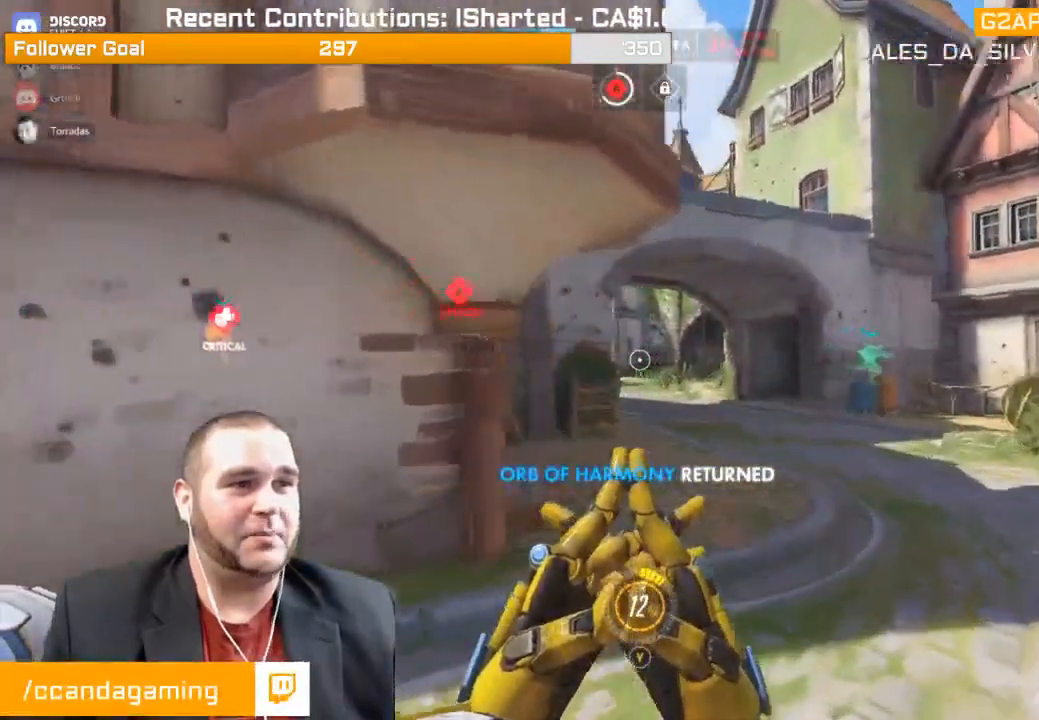
Gameplay with a controller (PlayStation layout); each line is a JSON object with the inputs held at the frame after it. "events" lists button and stick changes between this image and that frame as [ms after this image, input, new state], when the widget could be followed in between. Not read: L3.
{"buttons": [], "left_stick": "up", "right_stick": "center", "events": [[117, "R1", "up"], [150, "R1", "down"], [267, "right_stick", "center"], [300, "R1", "up"]]}
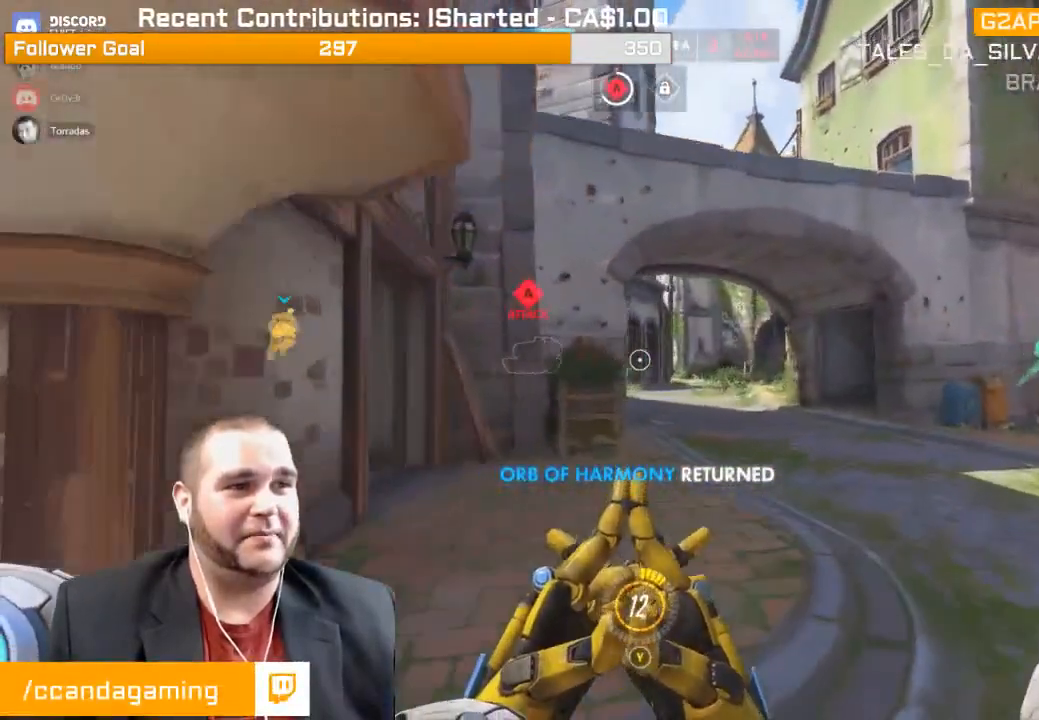
{"buttons": [], "left_stick": "up", "right_stick": "center", "events": [[417, "SQUARE", "down"], [500, "SQUARE", "up"]]}
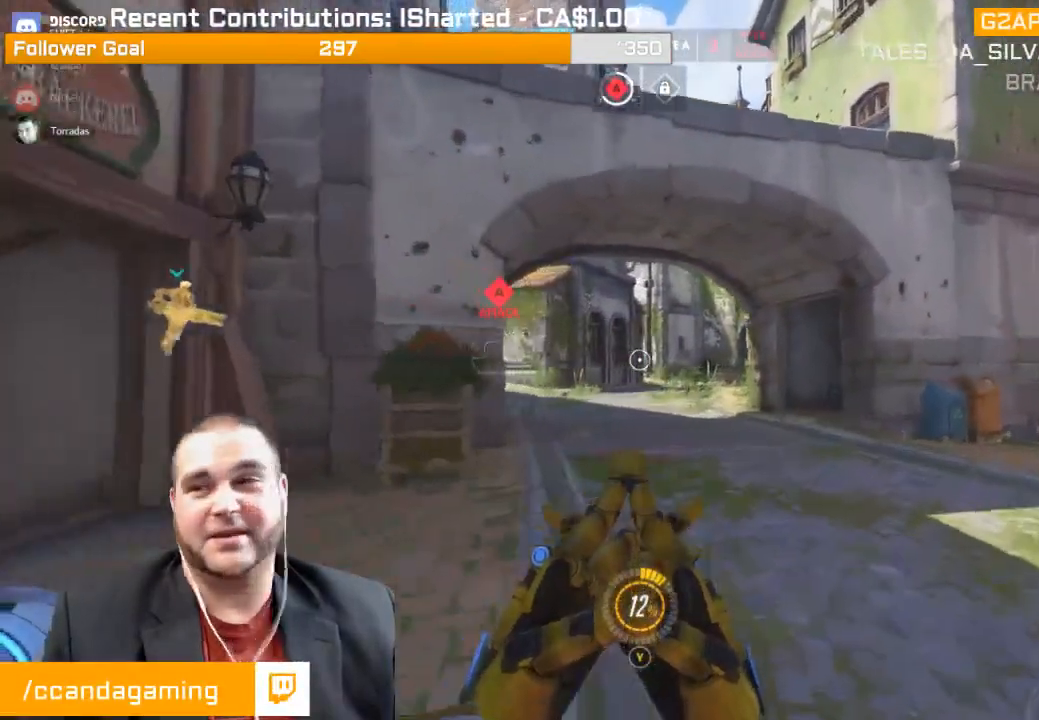
{"buttons": [], "left_stick": "up", "right_stick": "center", "events": []}
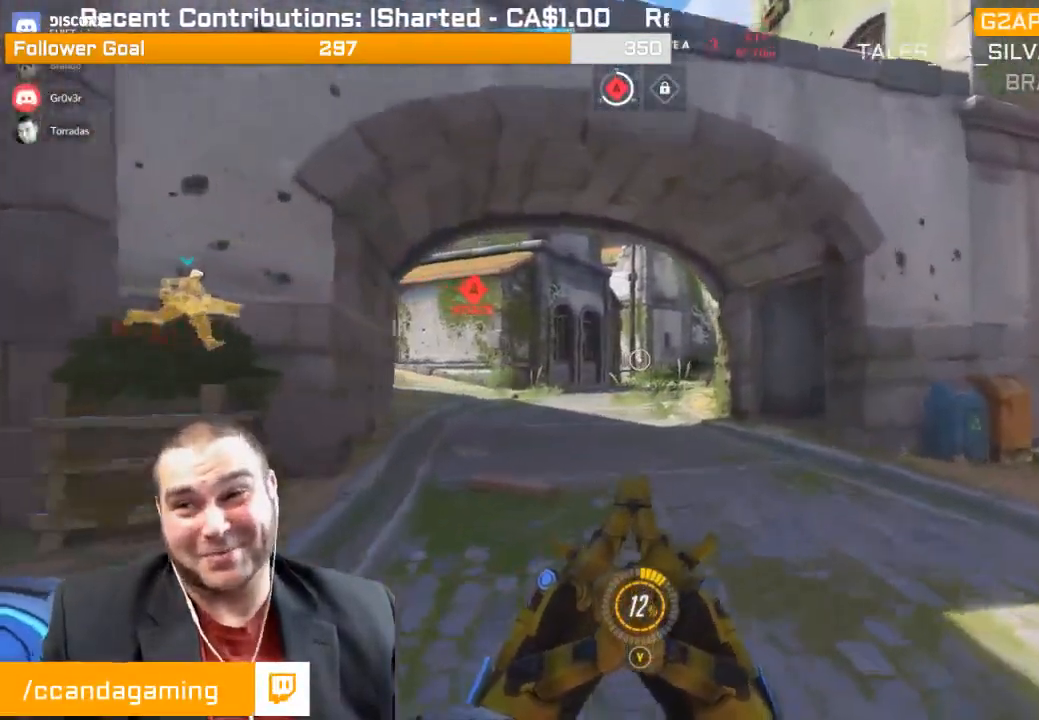
{"buttons": ["R1"], "left_stick": "up-right", "right_stick": "center", "events": [[167, "left_stick", "up-right"], [233, "right_stick", "left"], [483, "R1", "down"], [483, "right_stick", "center"]]}
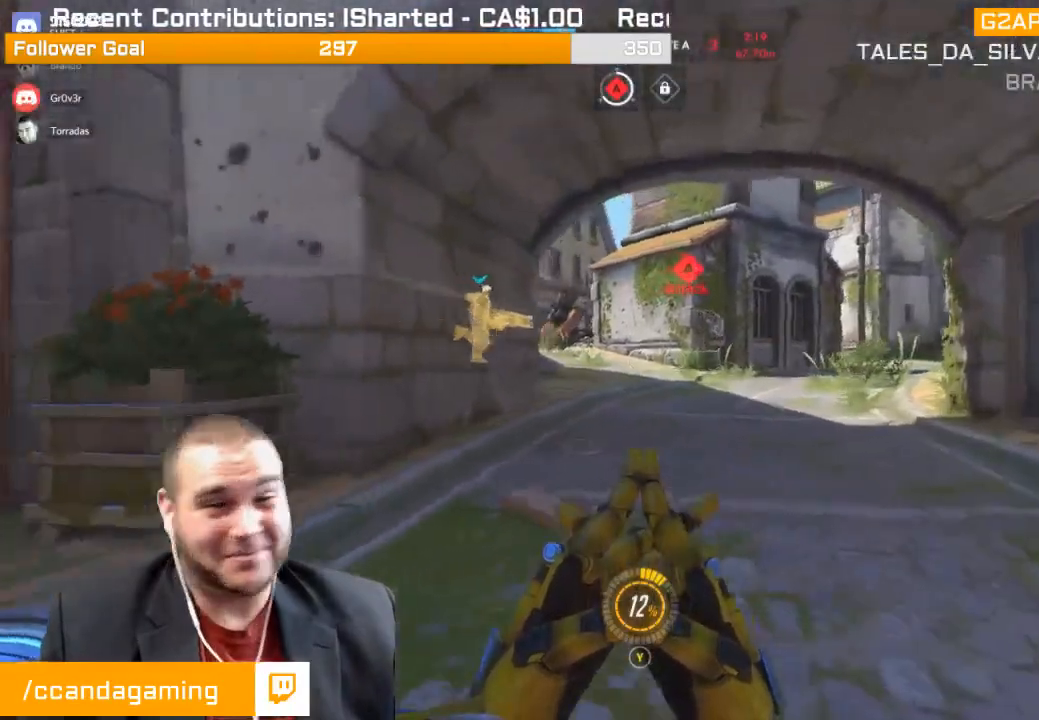
{"buttons": ["R1"], "left_stick": "up-right", "right_stick": "left", "events": [[50, "R1", "up"], [183, "R1", "down"], [183, "right_stick", "left"], [283, "R1", "up"], [317, "R1", "down"], [433, "R1", "up"], [467, "R1", "down"]]}
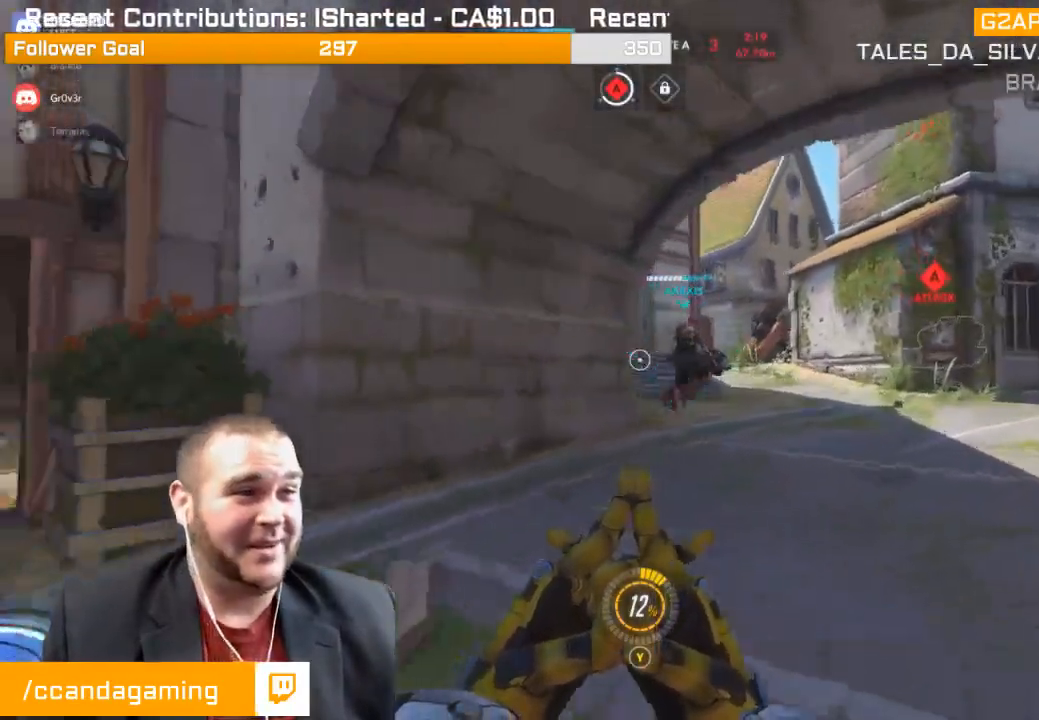
{"buttons": [], "left_stick": "right", "right_stick": "center", "events": [[50, "right_stick", "center"], [83, "R1", "up"], [117, "R1", "down"], [250, "R1", "up"], [433, "left_stick", "right"]]}
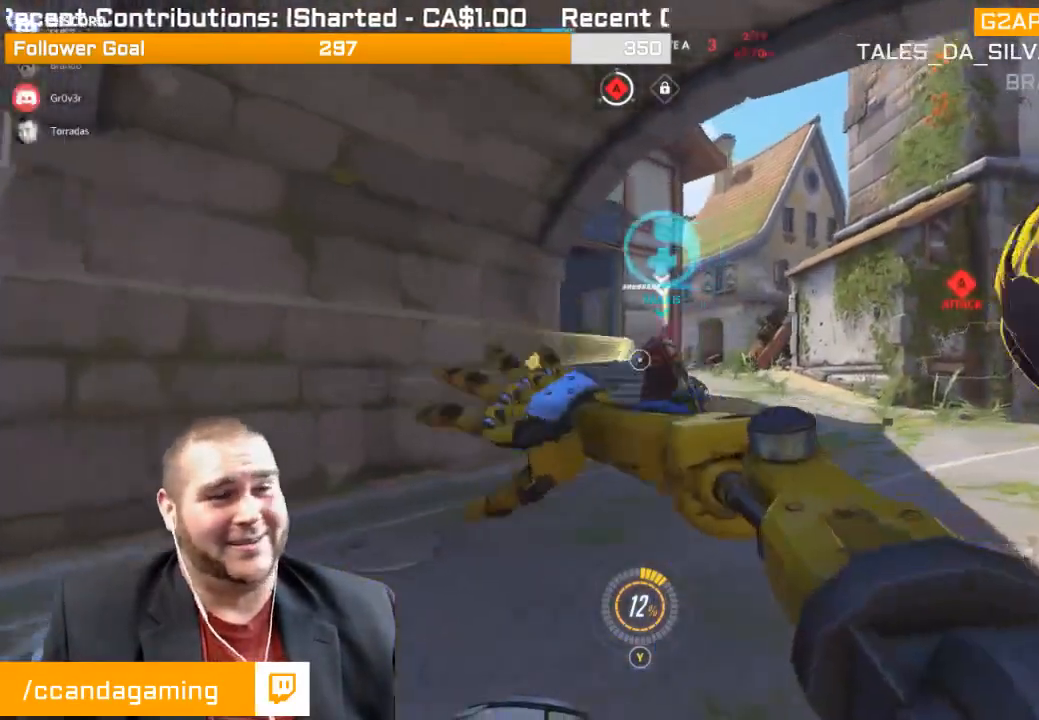
{"buttons": ["L2"], "left_stick": "left", "right_stick": "center", "events": [[150, "left_stick", "down"], [200, "left_stick", "down-left"], [200, "right_stick", "right"], [317, "L2", "down"], [400, "left_stick", "left"], [417, "right_stick", "center"]]}
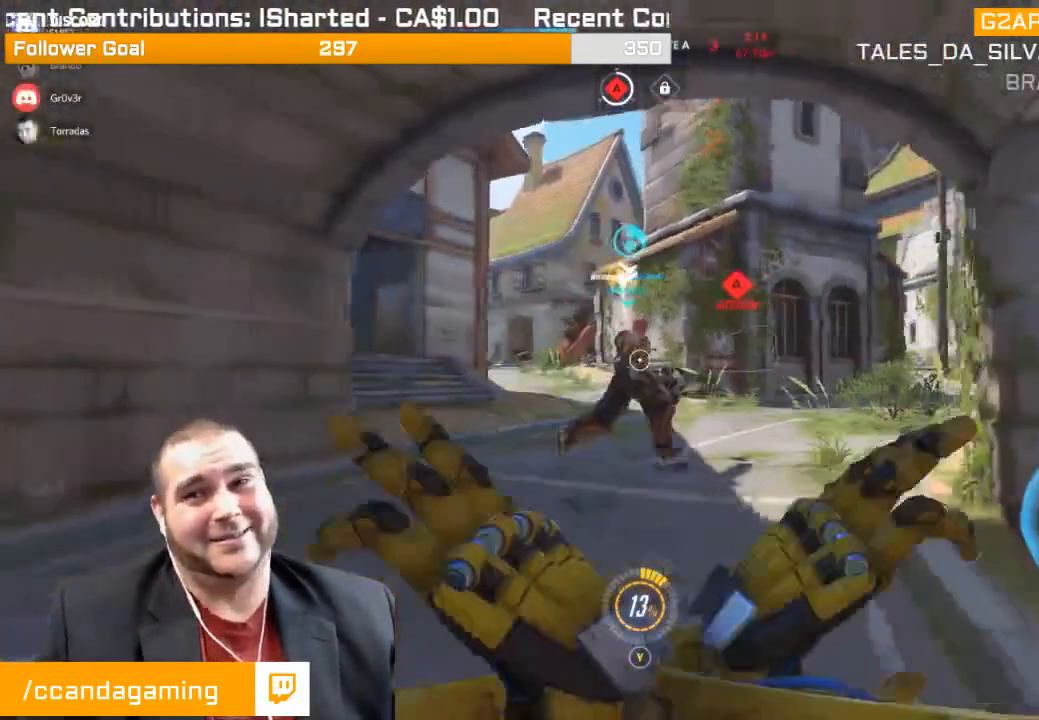
{"buttons": ["L2"], "left_stick": "up-left", "right_stick": "center", "events": [[200, "right_stick", "right"], [350, "left_stick", "up-left"], [417, "right_stick", "center"]]}
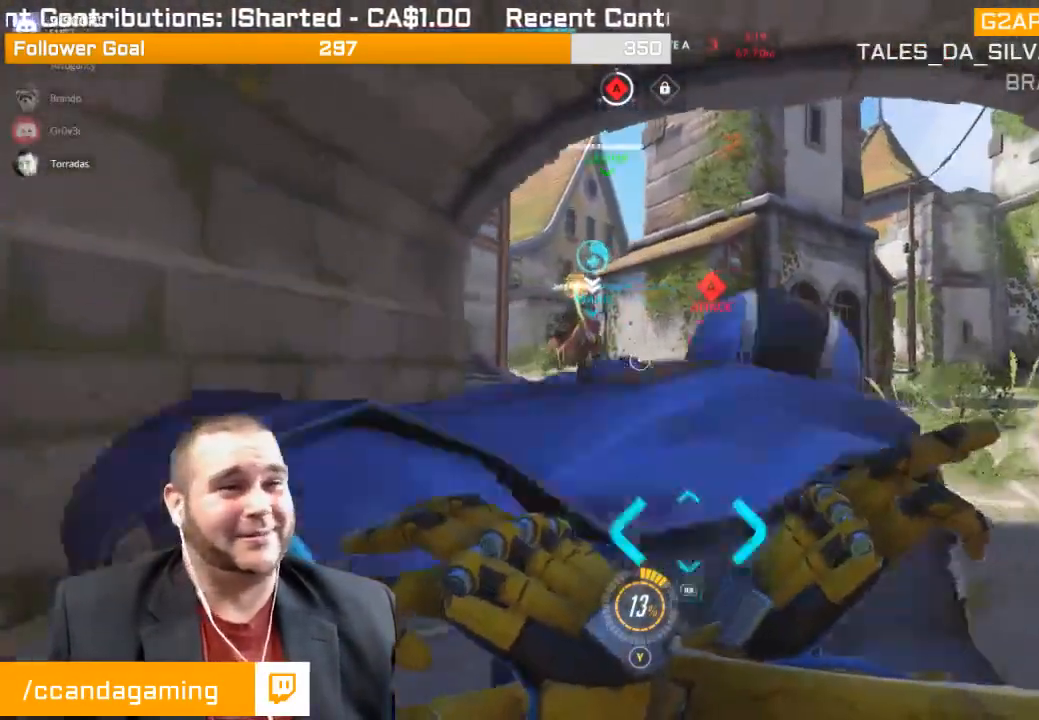
{"buttons": ["L2"], "left_stick": "up-left", "right_stick": "right", "events": [[67, "right_stick", "right"]]}
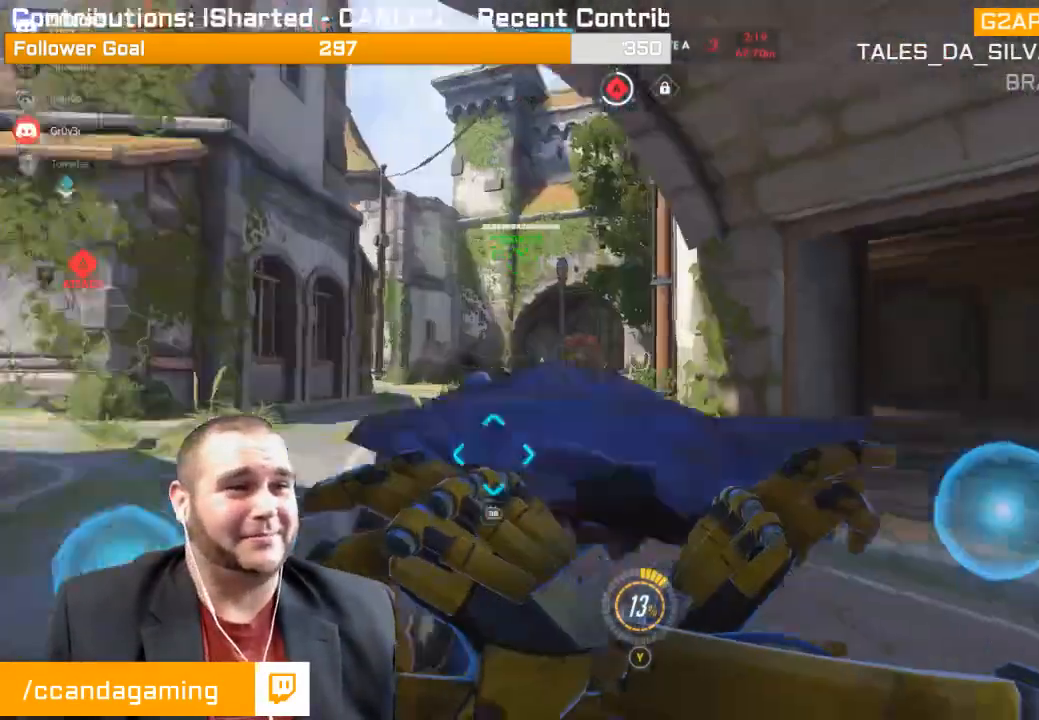
{"buttons": ["L2"], "left_stick": "up-left", "right_stick": "center", "events": [[333, "right_stick", "center"]]}
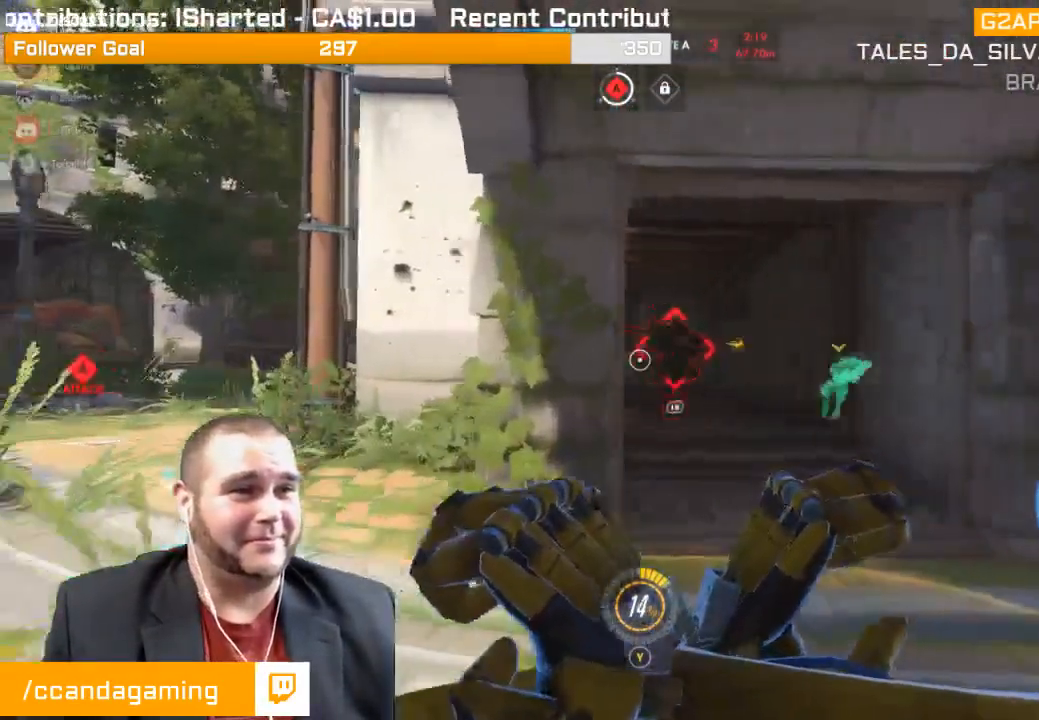
{"buttons": ["L1", "R2"], "left_stick": "up-right", "right_stick": "left", "events": [[17, "right_stick", "right"], [50, "left_stick", "down-left"], [100, "L2", "up"], [133, "R2", "down"], [167, "right_stick", "center"], [200, "left_stick", "down-right"], [217, "L1", "down"], [250, "left_stick", "right"], [250, "right_stick", "left"], [283, "L1", "up"], [367, "L1", "down"], [367, "left_stick", "up-right"], [400, "L1", "up"], [400, "right_stick", "center"], [417, "R1", "down"], [433, "L1", "down"], [467, "R1", "up"], [467, "right_stick", "left"]]}
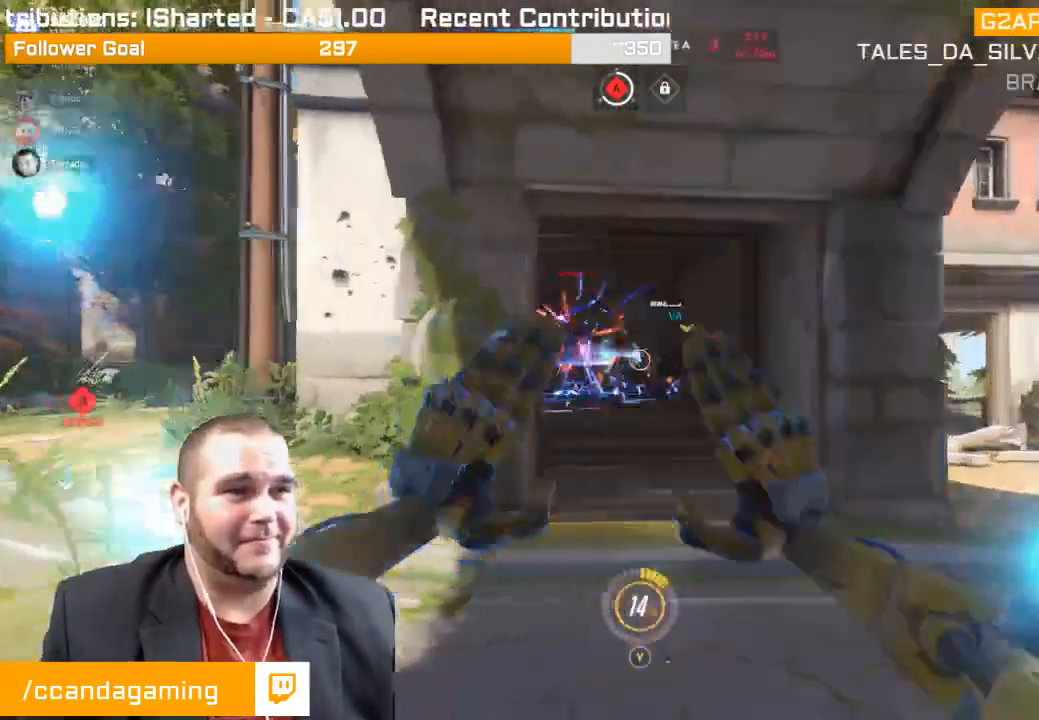
{"buttons": ["R2"], "left_stick": "up-right", "right_stick": "center", "events": [[150, "right_stick", "center"], [167, "L1", "up"], [200, "L1", "down"], [317, "L1", "up"], [383, "L1", "down"], [467, "L1", "up"]]}
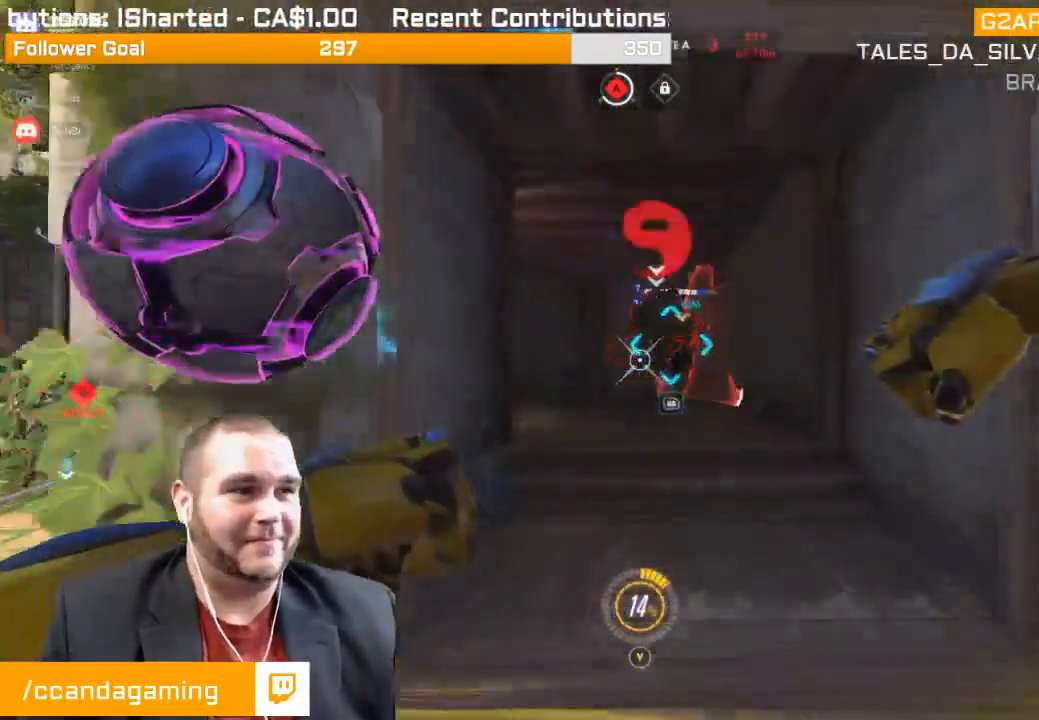
{"buttons": ["R2"], "left_stick": "down", "right_stick": "center", "events": [[267, "left_stick", "down-right"], [317, "left_stick", "down"]]}
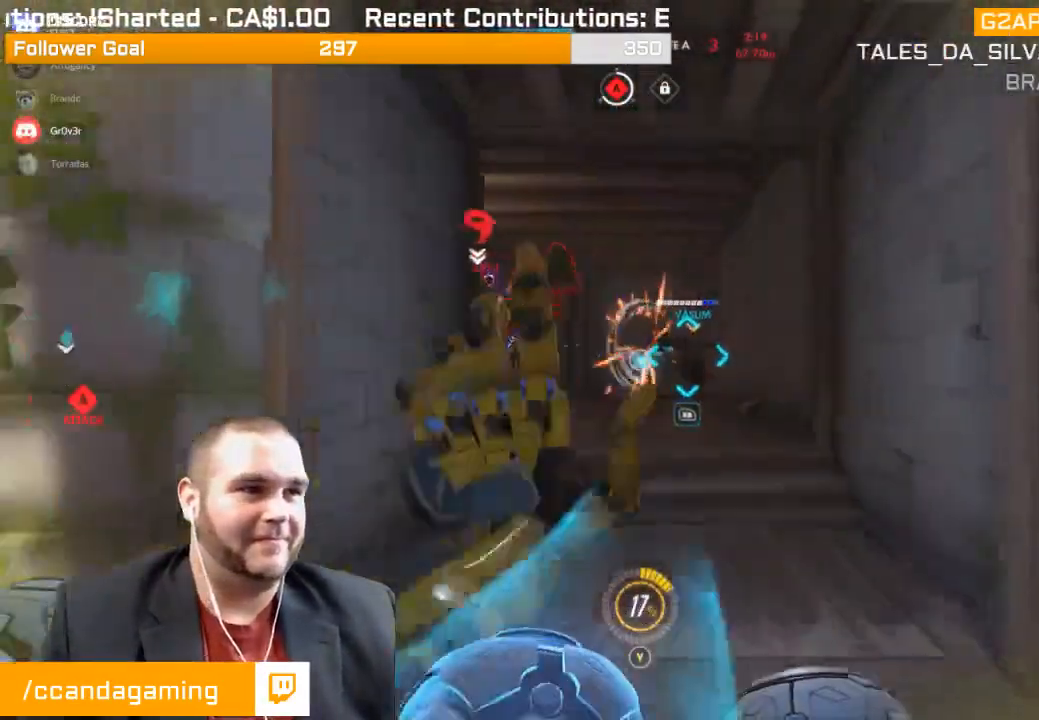
{"buttons": ["R2"], "left_stick": "up-left", "right_stick": "left", "events": [[33, "right_stick", "left"], [200, "left_stick", "up-right"], [367, "left_stick", "up-left"]]}
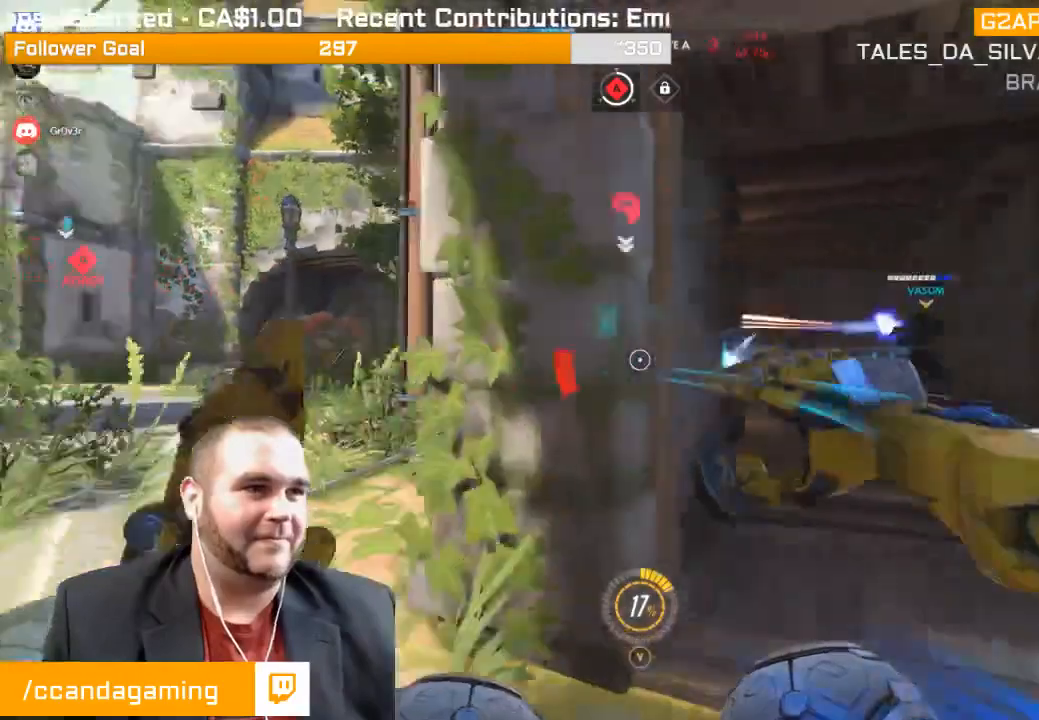
{"buttons": ["R2"], "left_stick": "up-right", "right_stick": "left", "events": [[33, "left_stick", "right"], [33, "right_stick", "center"], [100, "right_stick", "right"], [183, "left_stick", "up-right"], [283, "right_stick", "center"], [483, "right_stick", "left"]]}
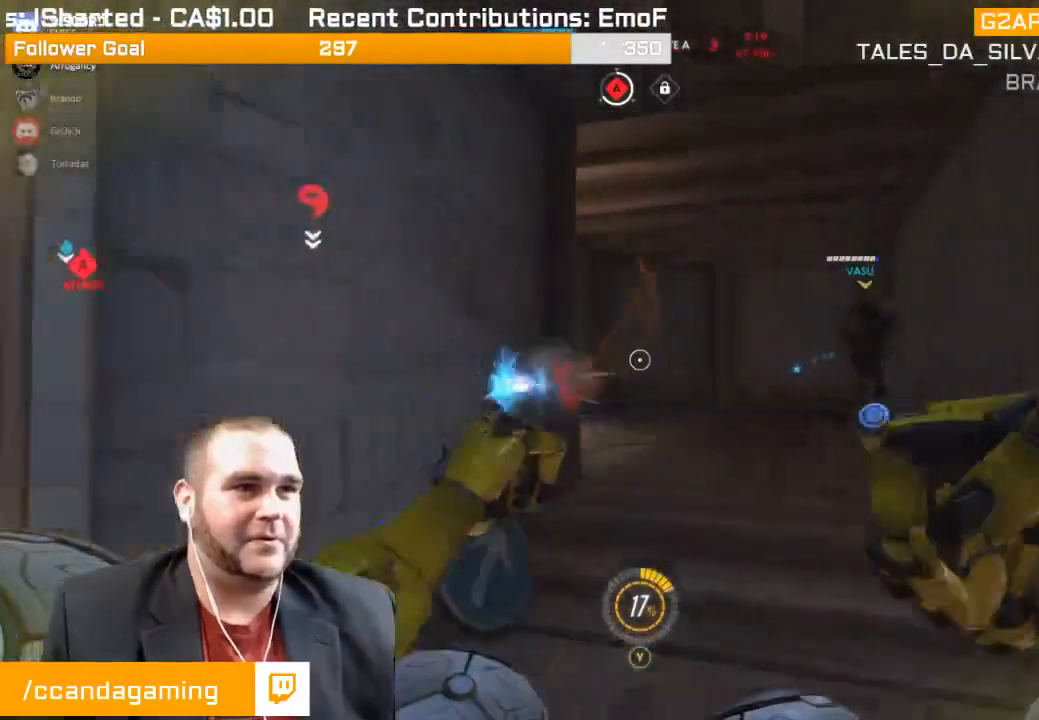
{"buttons": ["R2"], "left_stick": "up-right", "right_stick": "left", "events": []}
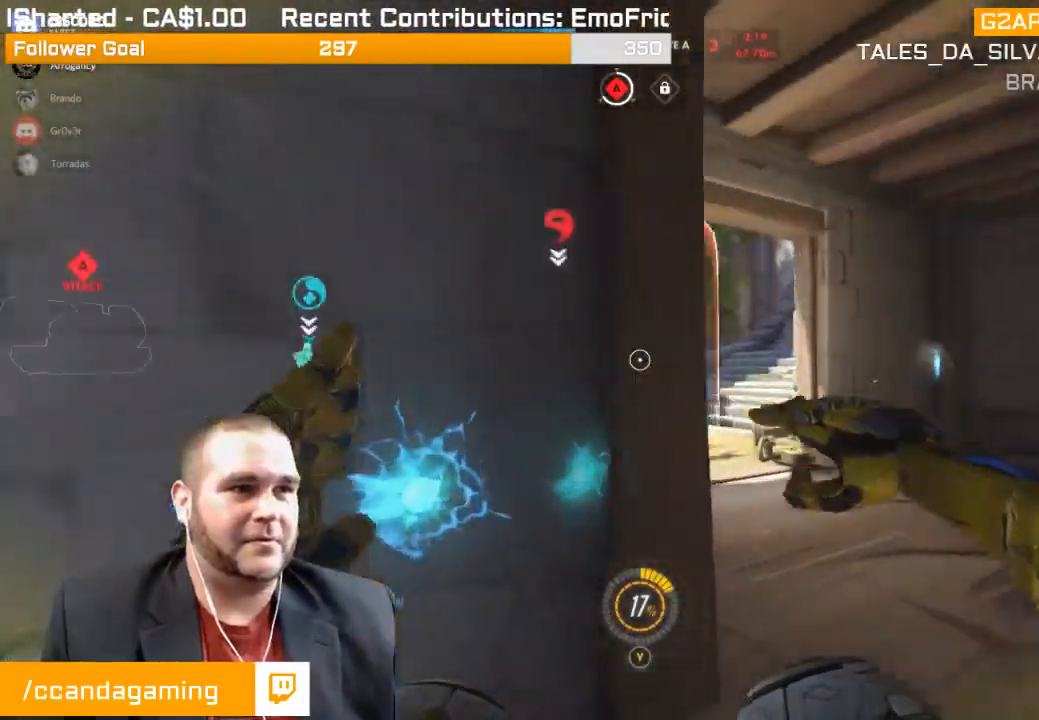
{"buttons": ["R2"], "left_stick": "up-right", "right_stick": "left", "events": [[17, "right_stick", "center"], [133, "right_stick", "left"], [283, "right_stick", "center"], [367, "right_stick", "left"]]}
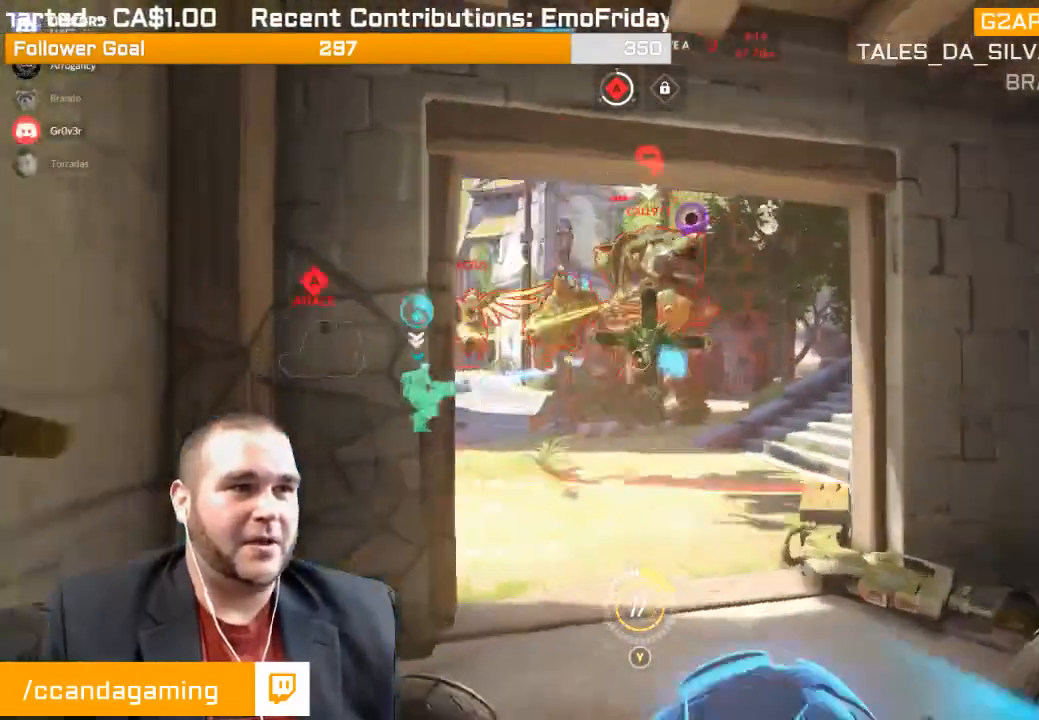
{"buttons": ["R2"], "left_stick": "up-left", "right_stick": "right", "events": [[67, "right_stick", "center"], [167, "left_stick", "down-right"], [250, "left_stick", "down-left"], [350, "right_stick", "right"], [467, "left_stick", "up-left"]]}
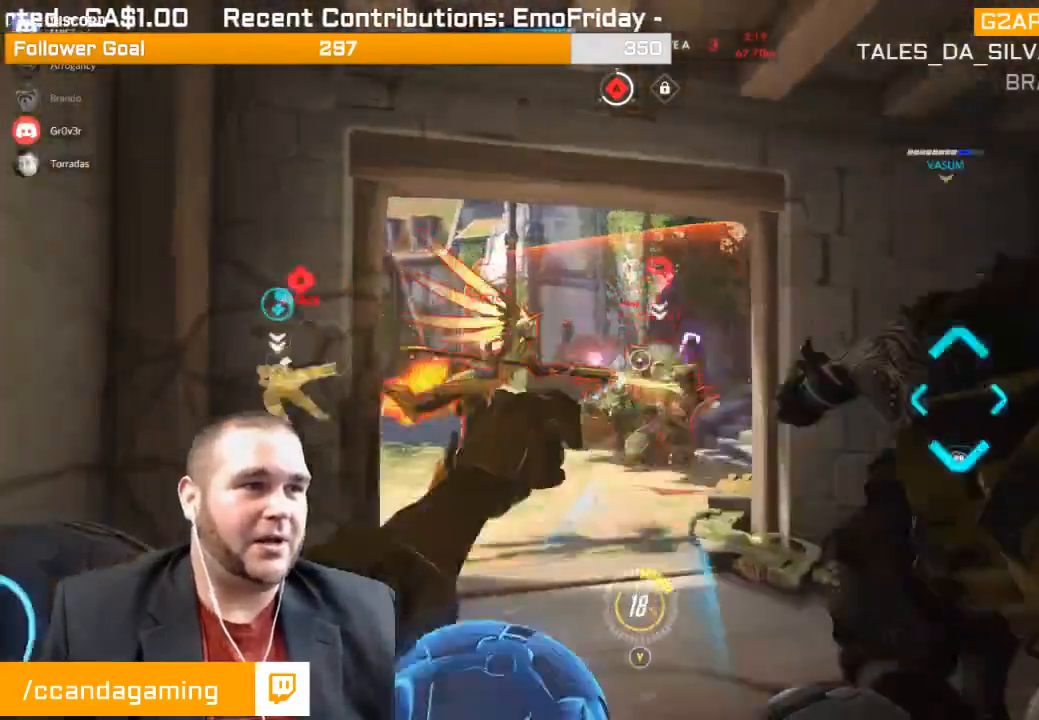
{"buttons": ["R2"], "left_stick": "down-left", "right_stick": "right", "events": [[17, "left_stick", "up"], [83, "right_stick", "left"], [217, "left_stick", "down-left"], [217, "right_stick", "center"], [317, "right_stick", "right"]]}
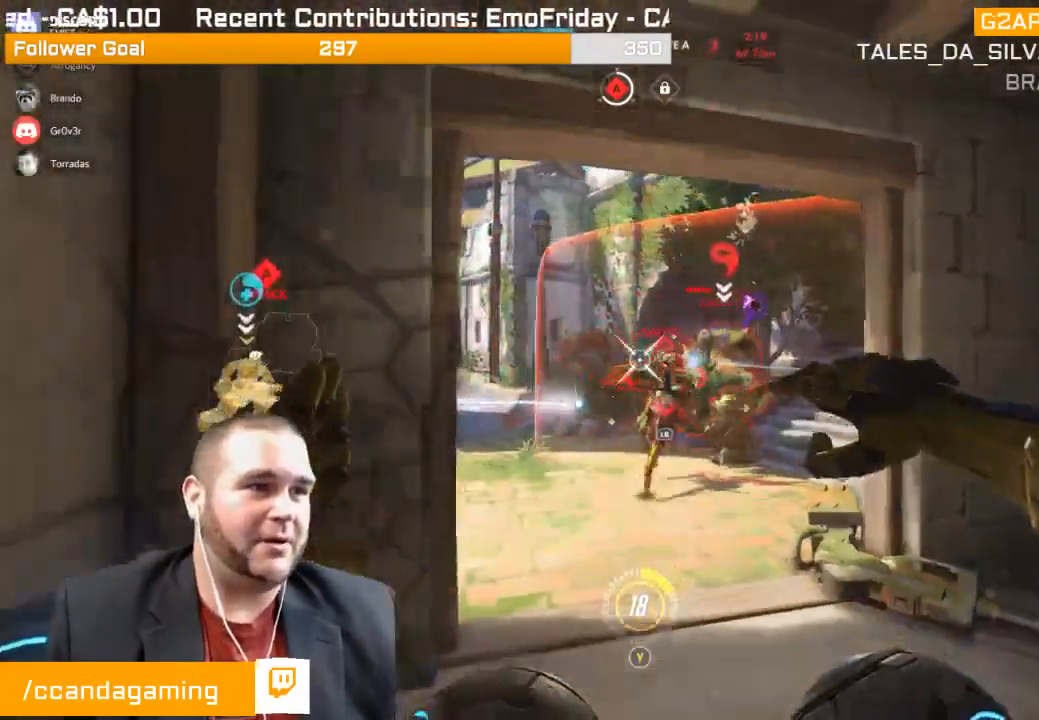
{"buttons": ["L1", "R2"], "left_stick": "down-left", "right_stick": "right", "events": [[150, "L1", "down"], [267, "L1", "up"], [317, "L1", "down"], [383, "L1", "up"], [467, "L1", "down"]]}
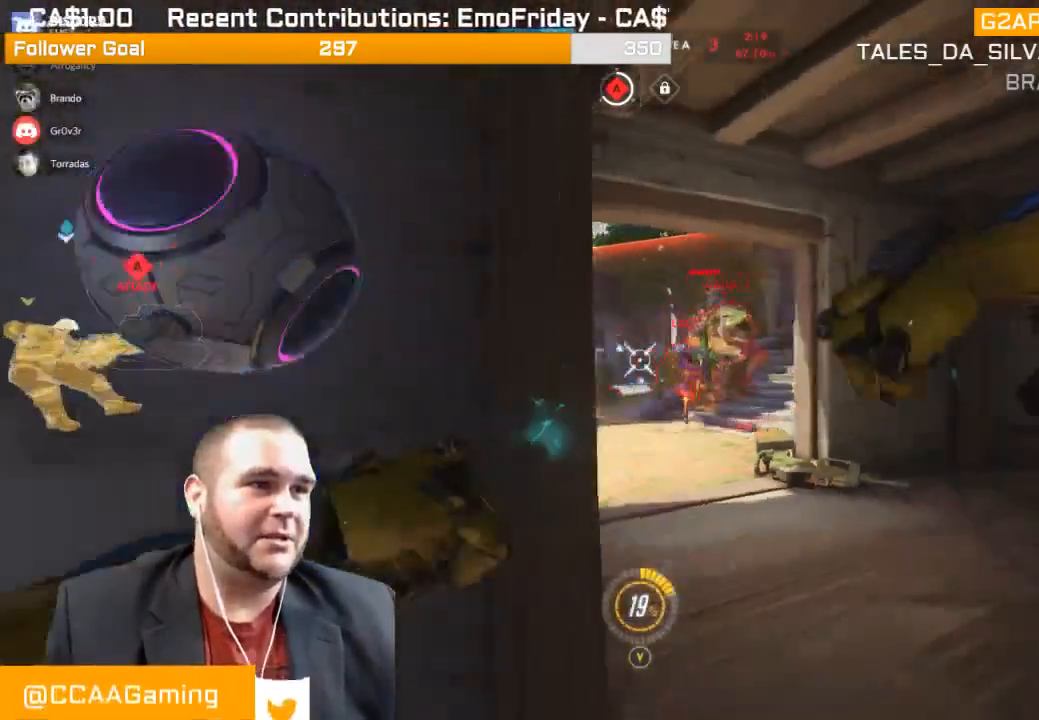
{"buttons": ["L2"], "left_stick": "left", "right_stick": "center", "events": [[33, "right_stick", "center"], [83, "L1", "up"], [117, "R2", "up"], [117, "right_stick", "left"], [267, "left_stick", "left"], [333, "right_stick", "center"], [383, "L2", "down"]]}
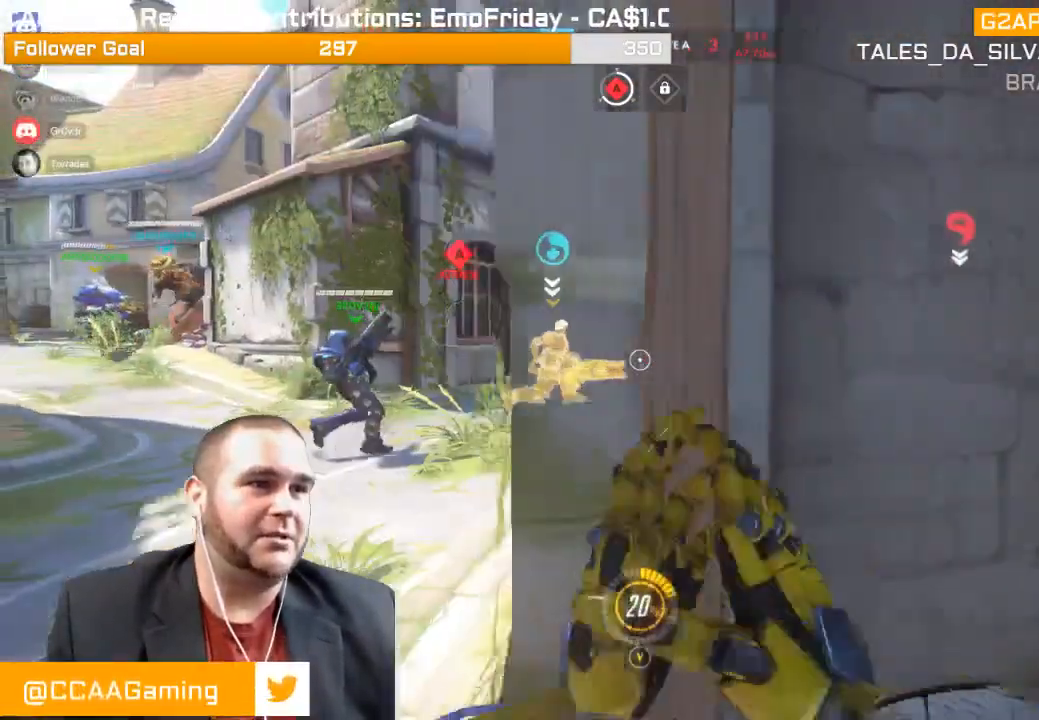
{"buttons": ["L2"], "left_stick": "left", "right_stick": "right", "events": [[300, "right_stick", "right"]]}
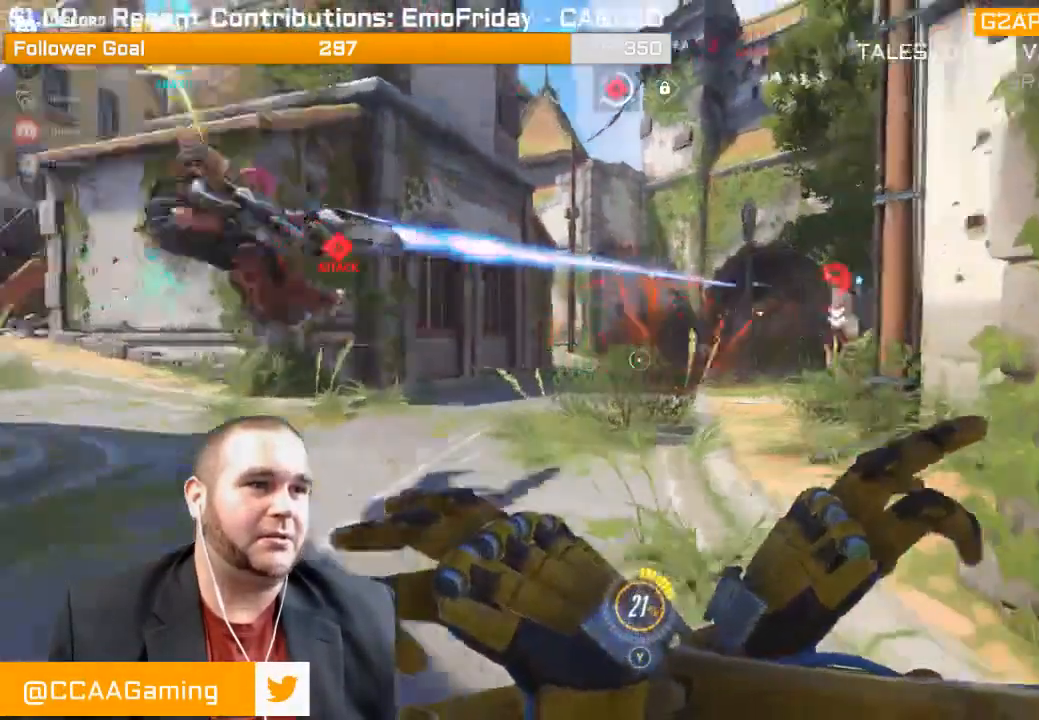
{"buttons": ["L2"], "left_stick": "down-right", "right_stick": "left", "events": [[417, "right_stick", "center"], [433, "left_stick", "down"], [483, "left_stick", "down-right"], [483, "right_stick", "left"]]}
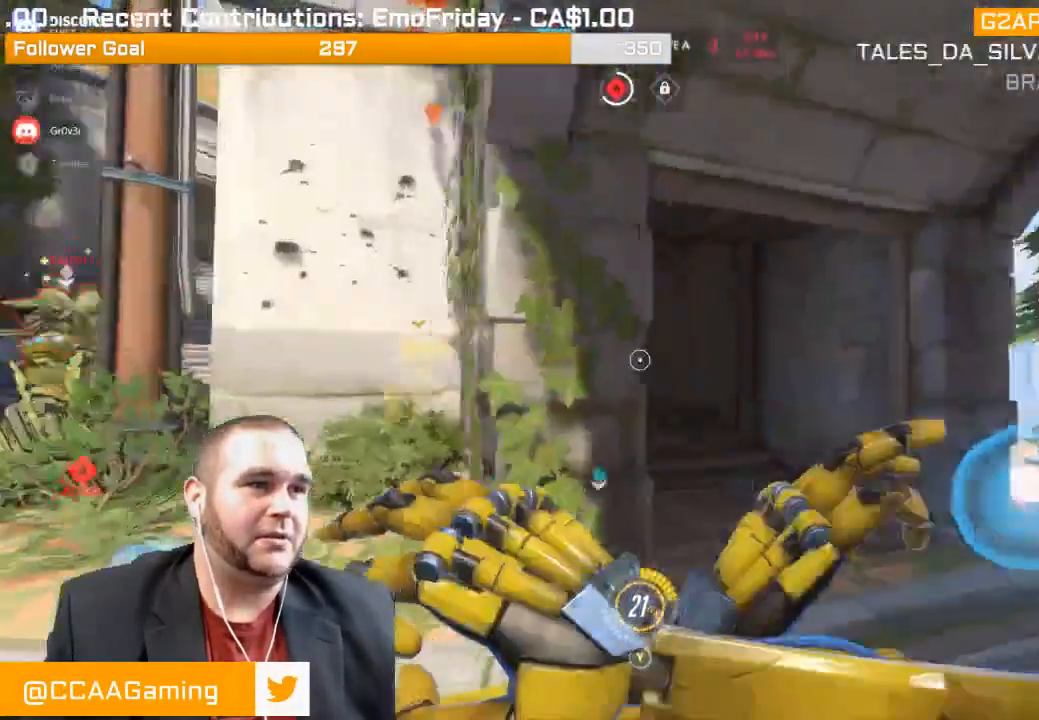
{"buttons": ["L2"], "left_stick": "down-right", "right_stick": "left", "events": [[283, "right_stick", "center"], [483, "right_stick", "left"]]}
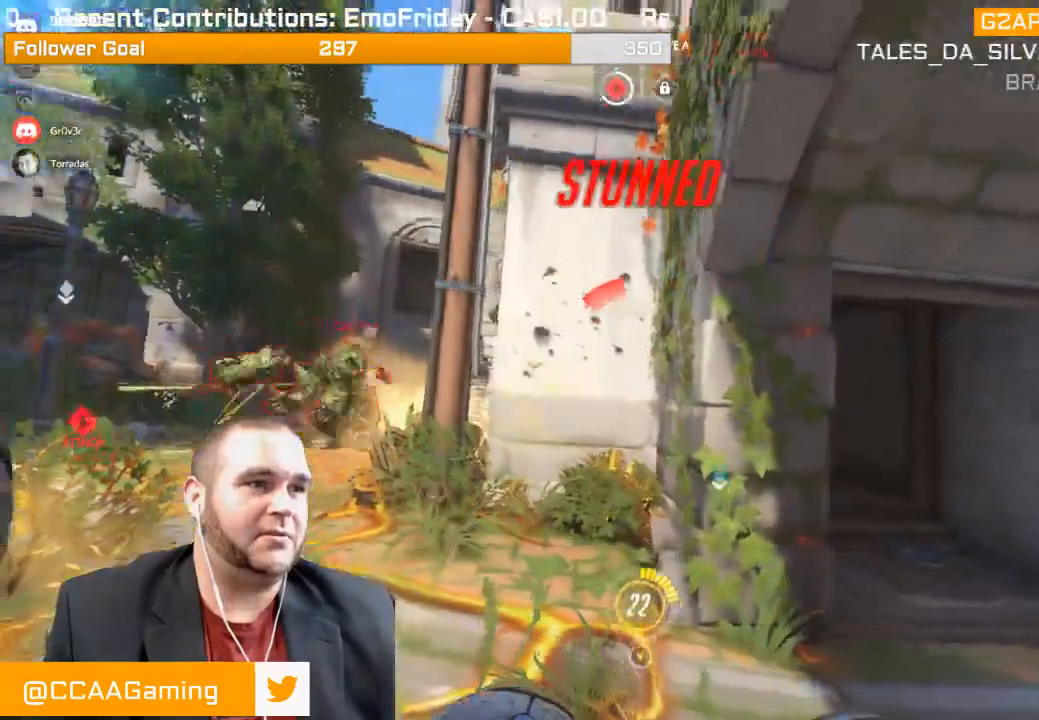
{"buttons": ["L2"], "left_stick": "center", "right_stick": "center", "events": [[17, "left_stick", "right"], [200, "right_stick", "center"], [250, "left_stick", "center"]]}
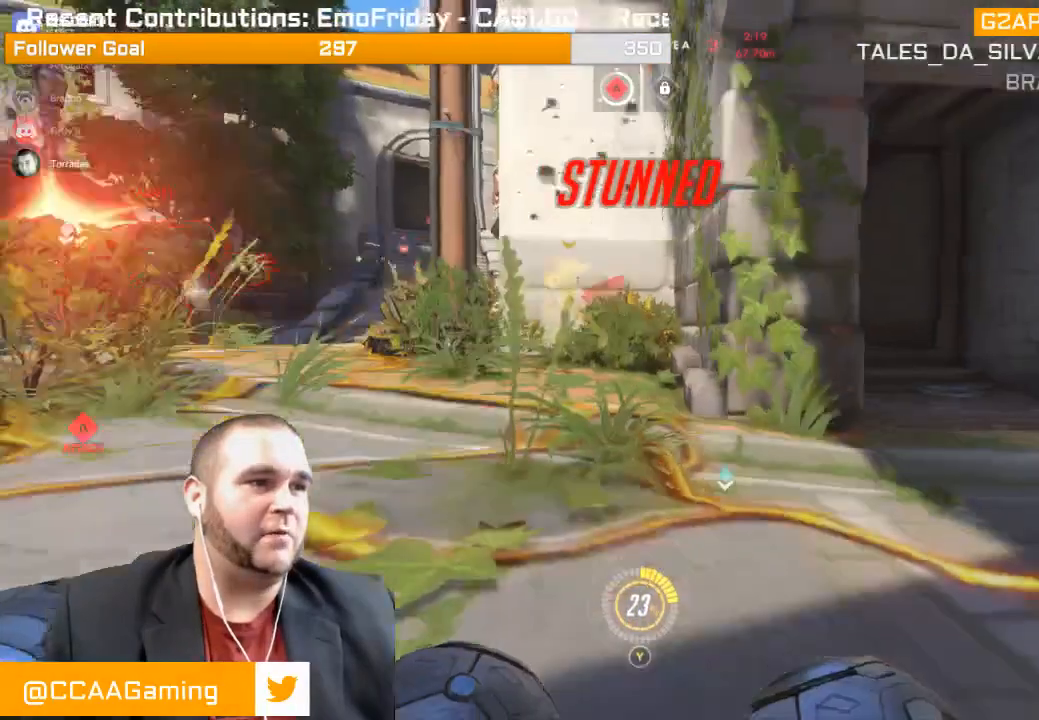
{"buttons": ["L2"], "left_stick": "center", "right_stick": "center", "events": []}
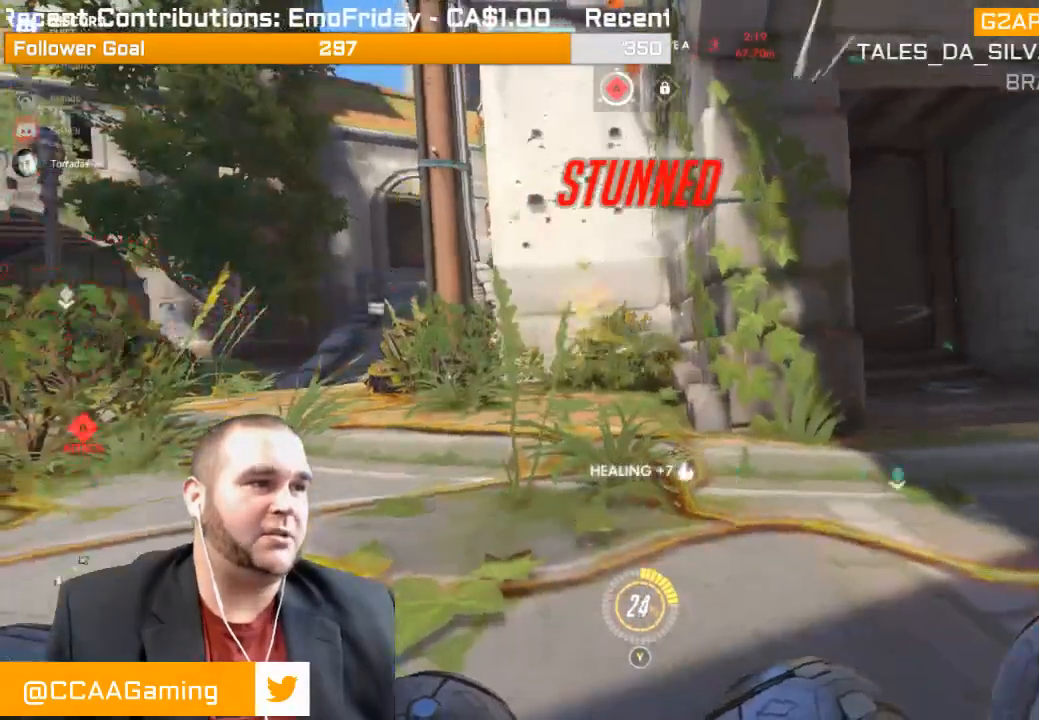
{"buttons": [], "left_stick": "center", "right_stick": "center", "events": [[483, "L2", "up"]]}
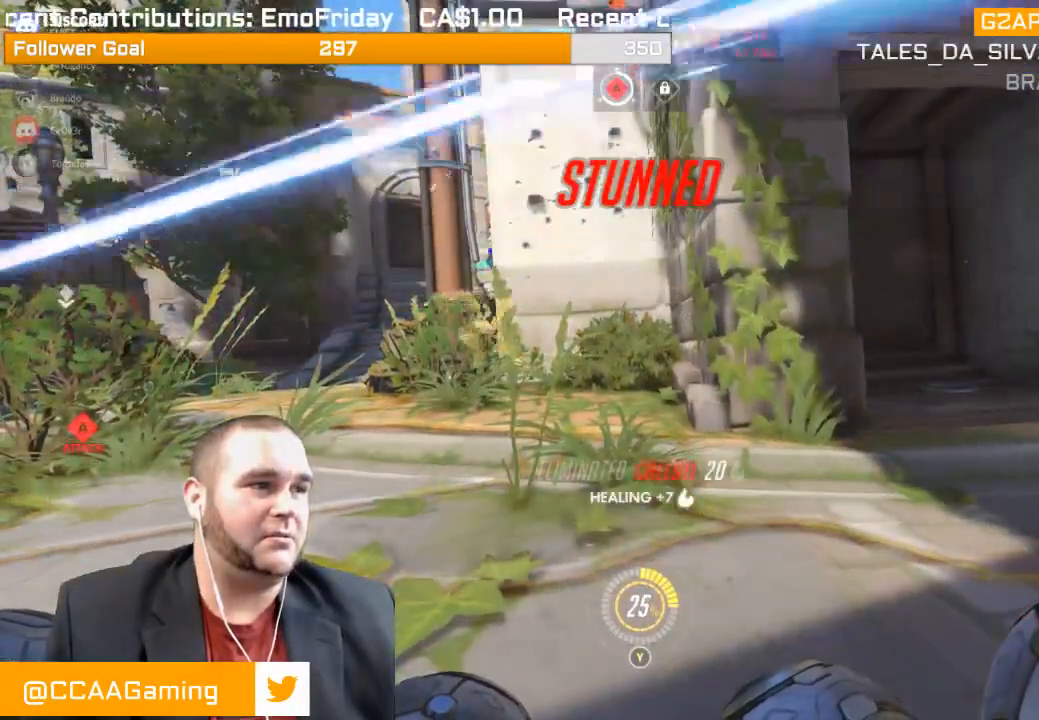
{"buttons": [], "left_stick": "center", "right_stick": "up-left", "events": [[217, "right_stick", "left"], [450, "right_stick", "up-left"]]}
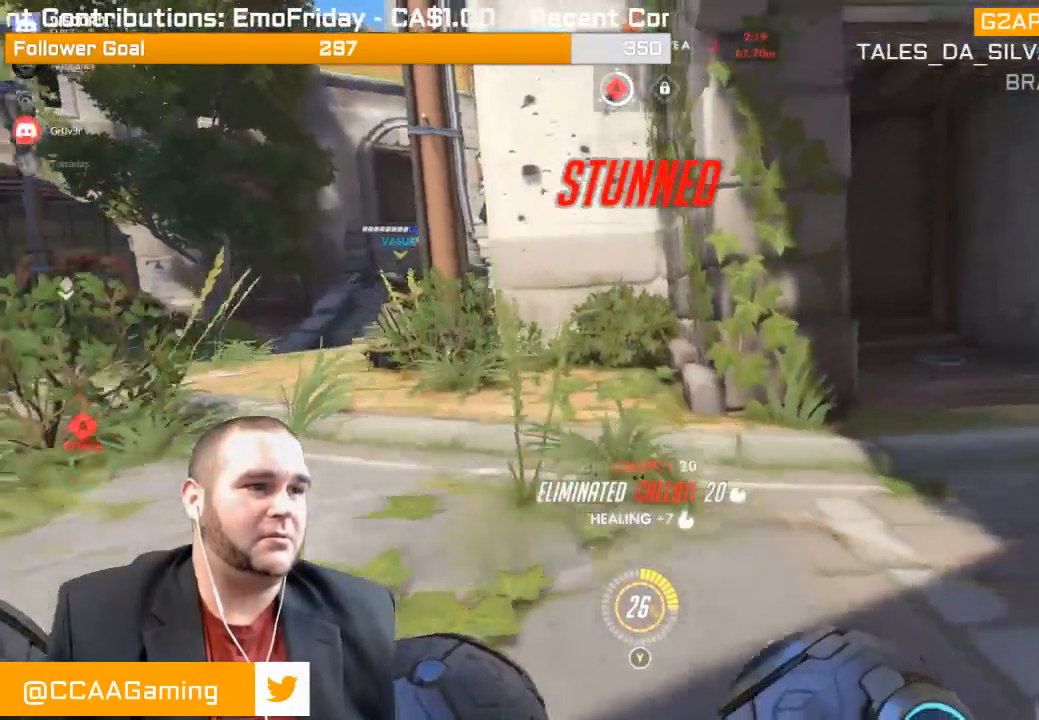
{"buttons": [], "left_stick": "down-right", "right_stick": "left", "events": [[133, "right_stick", "center"], [400, "left_stick", "down-right"], [400, "right_stick", "left"]]}